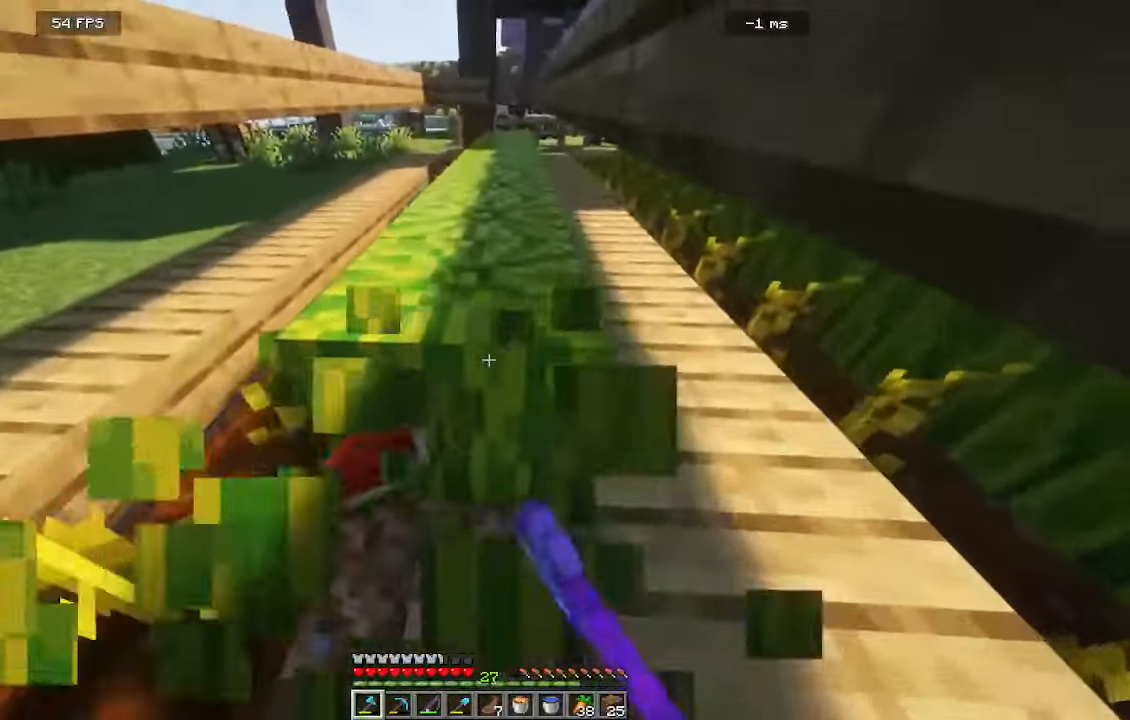
Gameplay with keyboard and mouse; each line is a JSON object with the keys and mouse buttons held at the frame after it. "events" lists presses ("down") and releases ("up") of "a", "d", "s", "w", "mouse_left" and "mouse_right" between this image and that frame as [ms after this image, input, new state], when the widget could be followed in between. "mouse_left", "mouse_right" = the "left", "right" buttons of the "mouse" list. No other keys are recorded. Fast repeated clicks can show as one long hold. Mouse movement is not recorded.
{"keys": ["w"], "mouse": ["left"], "events": []}
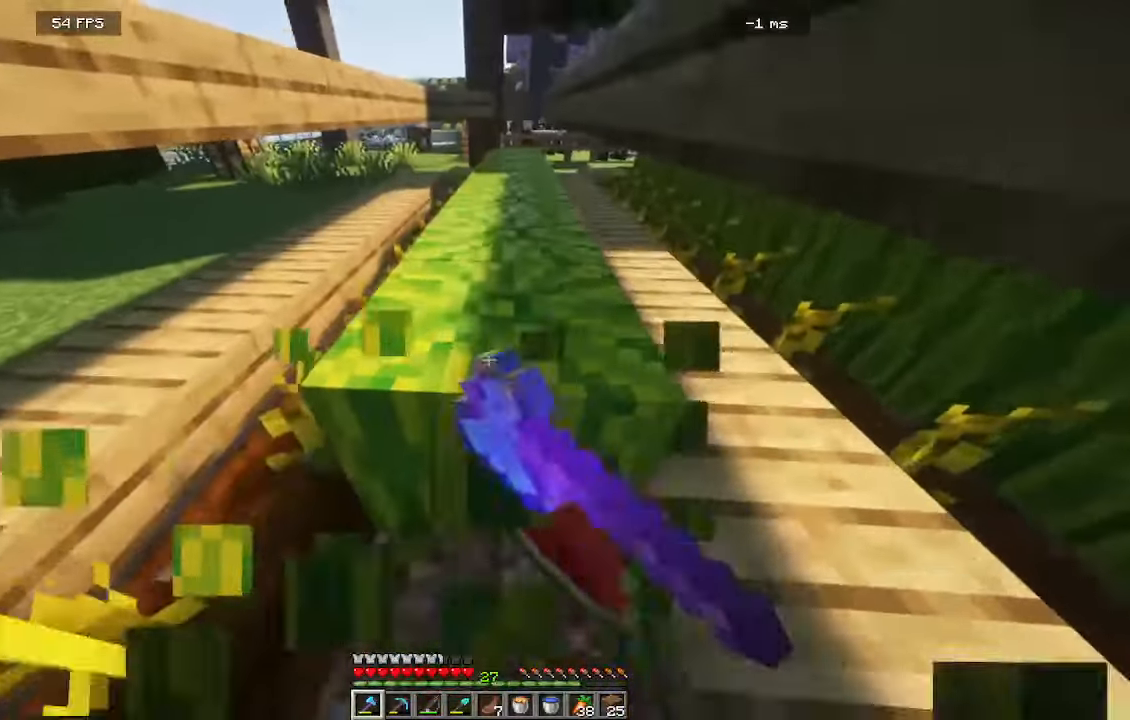
{"keys": ["w"], "mouse": ["left"], "events": []}
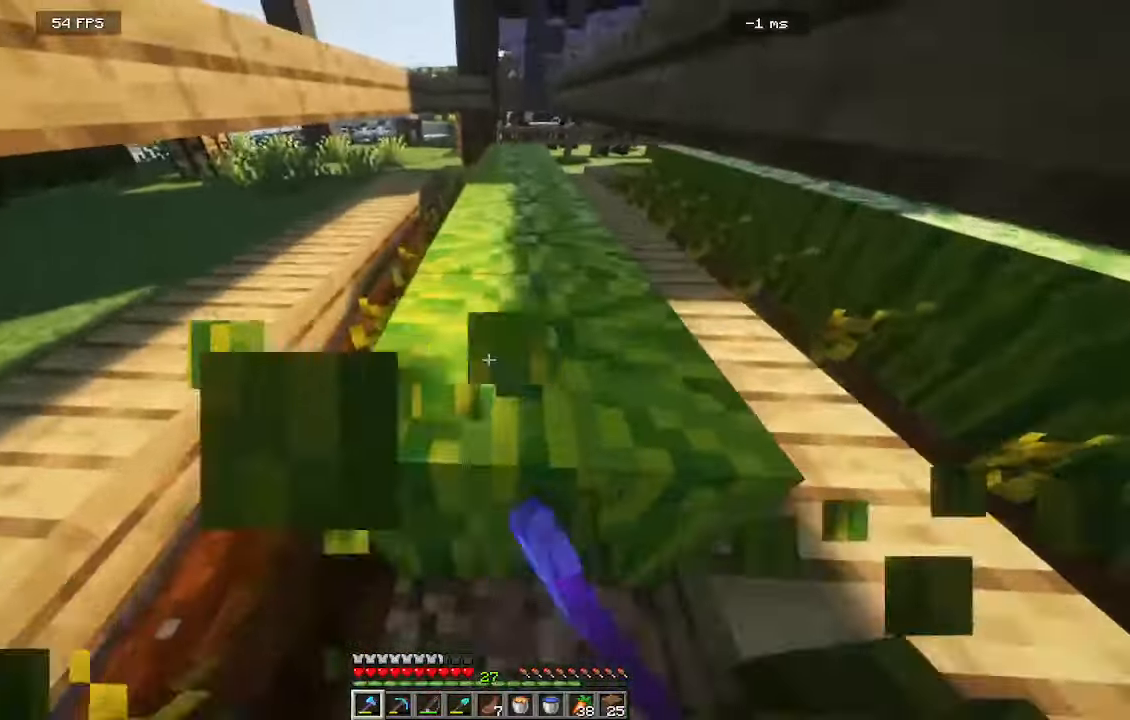
{"keys": ["w"], "mouse": ["left"], "events": []}
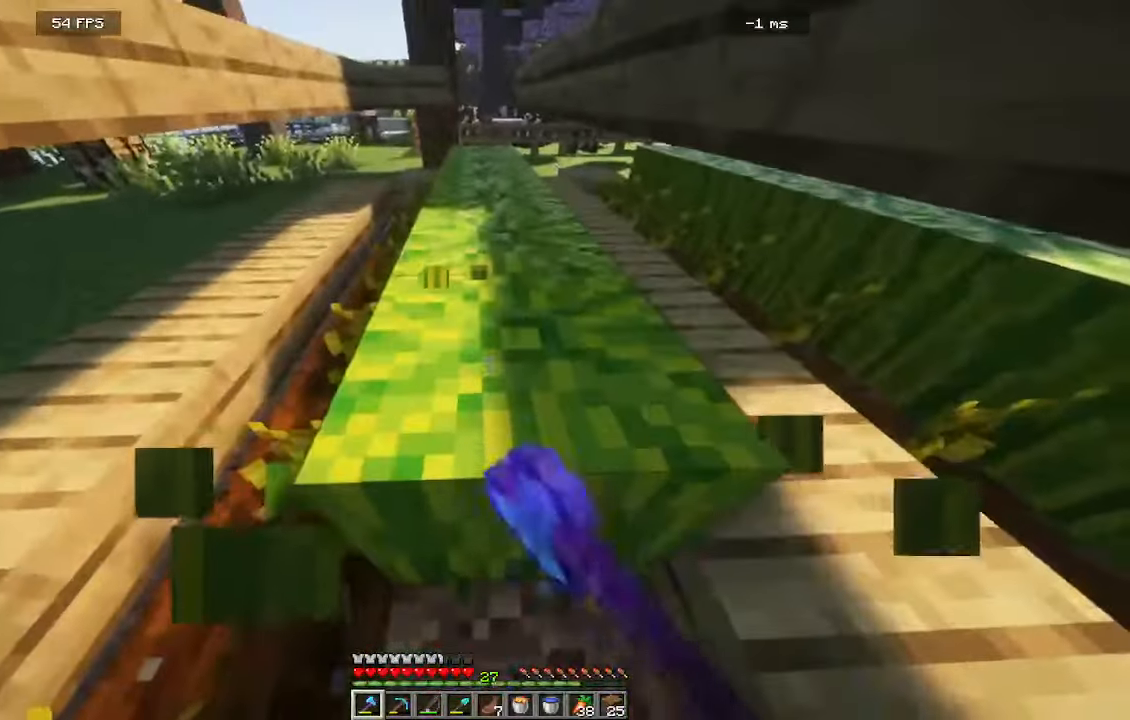
{"keys": ["w"], "mouse": ["left"], "events": []}
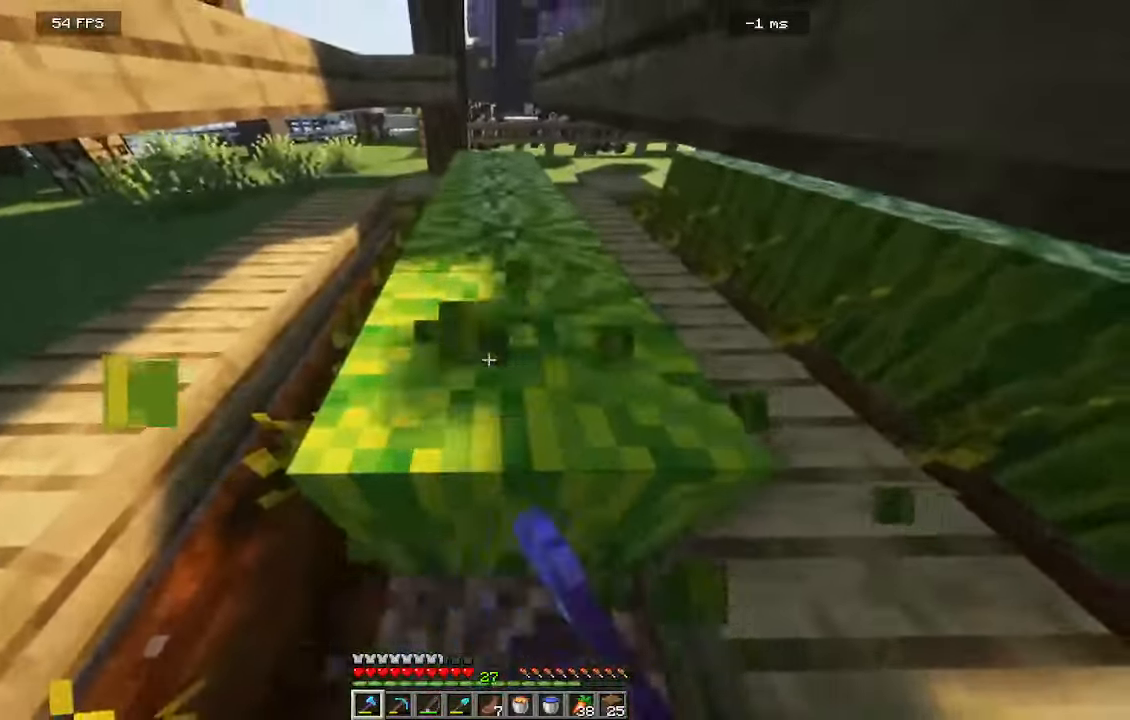
{"keys": ["w"], "mouse": ["left"], "events": []}
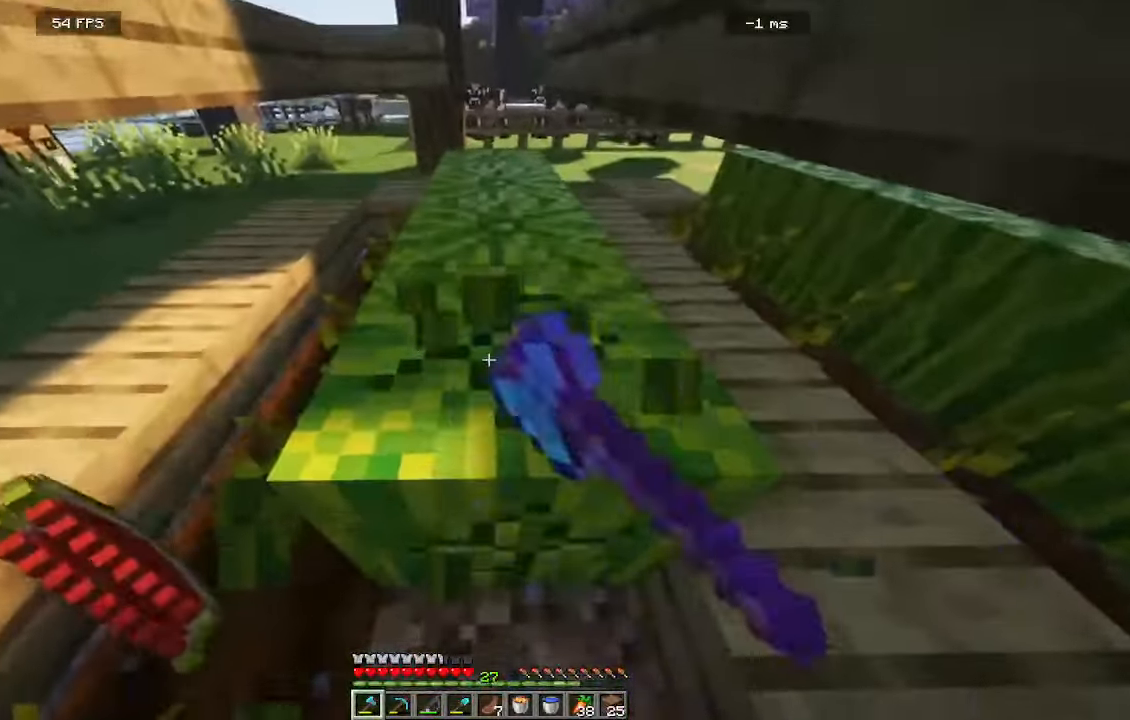
{"keys": ["w"], "mouse": ["left"], "events": []}
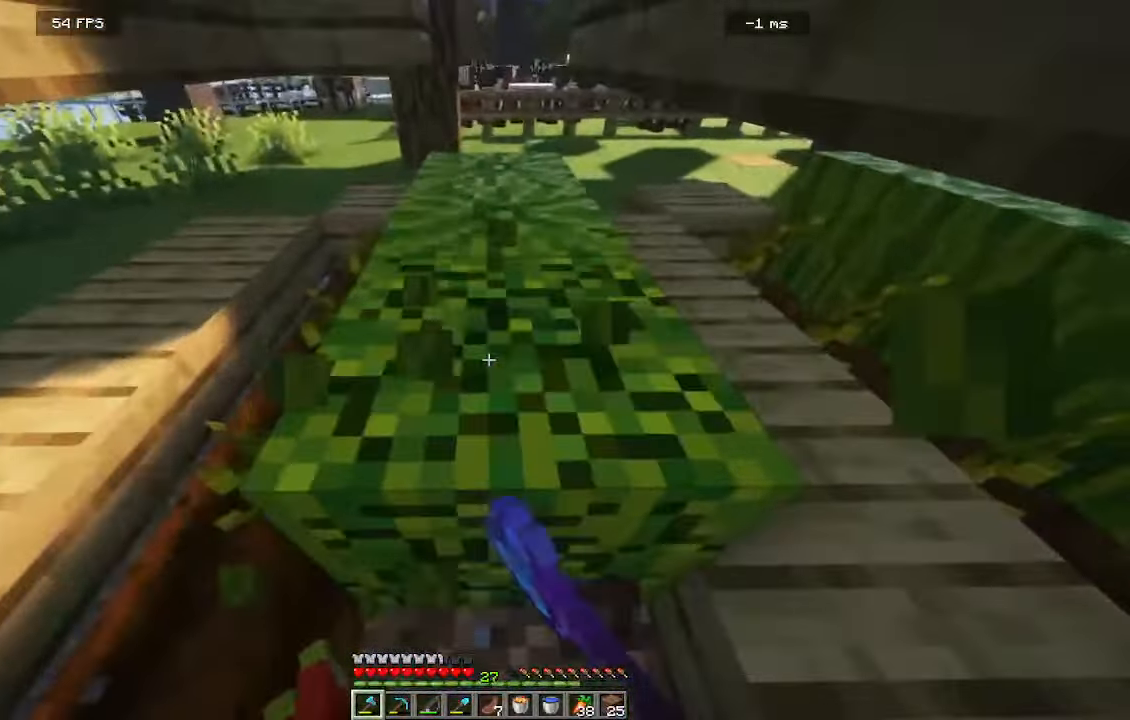
{"keys": ["w"], "mouse": ["left"], "events": []}
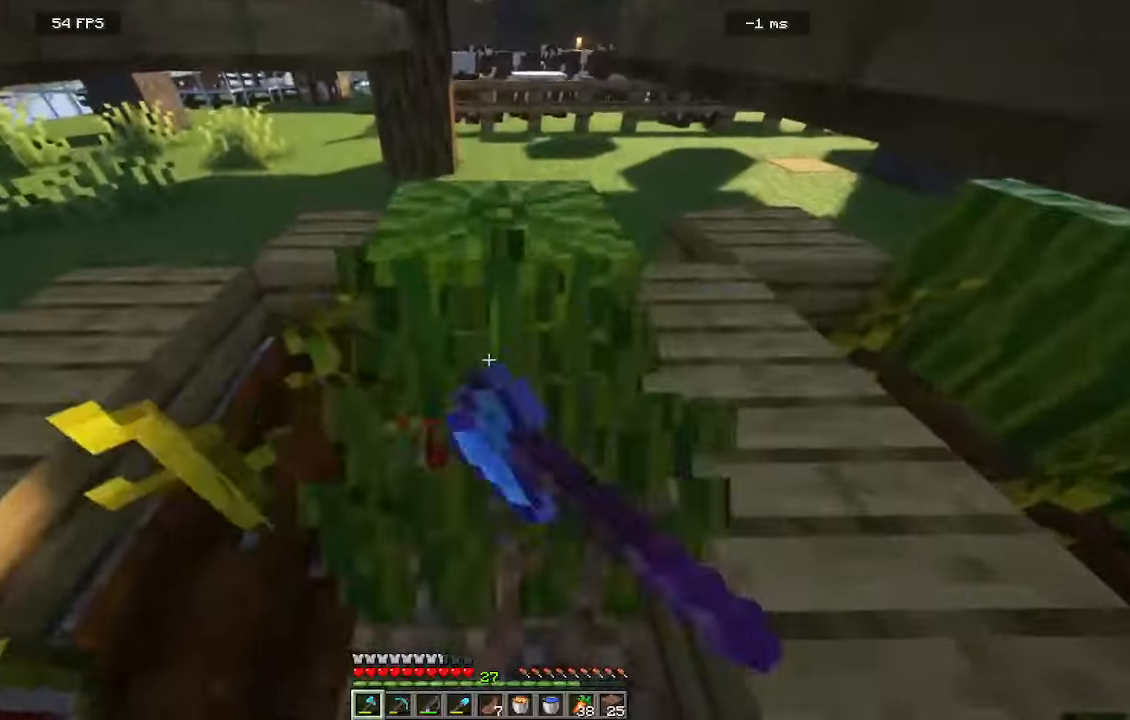
{"keys": ["w"], "mouse": ["left"], "events": []}
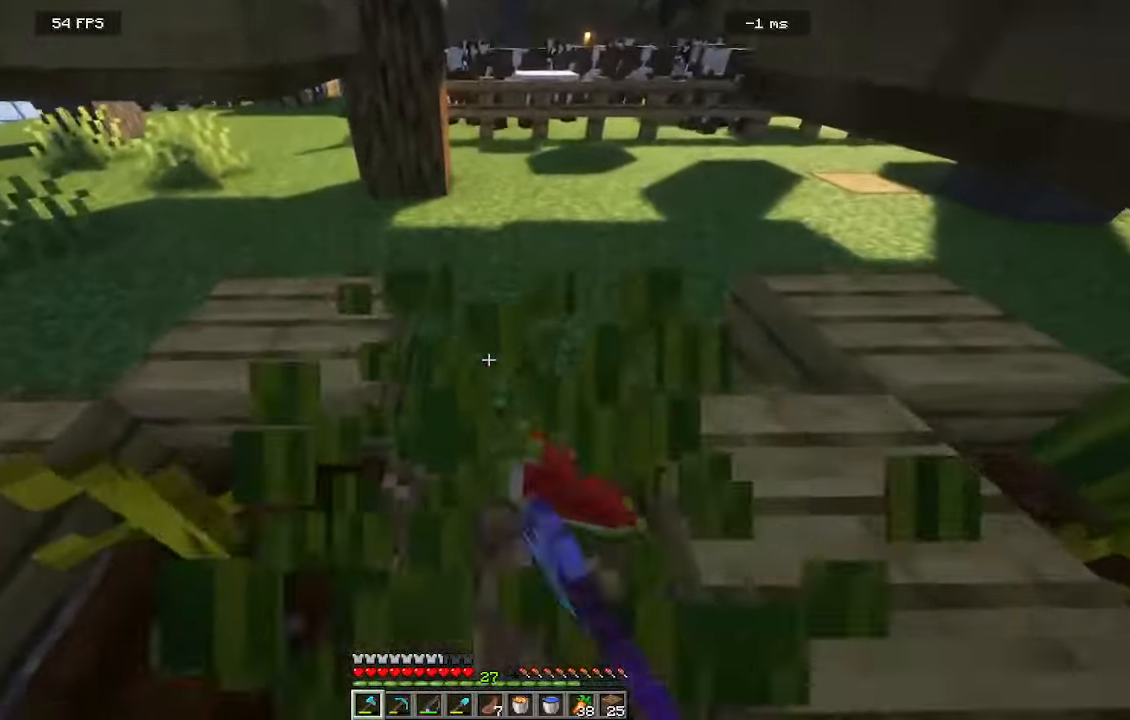
{"keys": ["w"], "mouse": [], "events": [[367, "mouse_left", "up"]]}
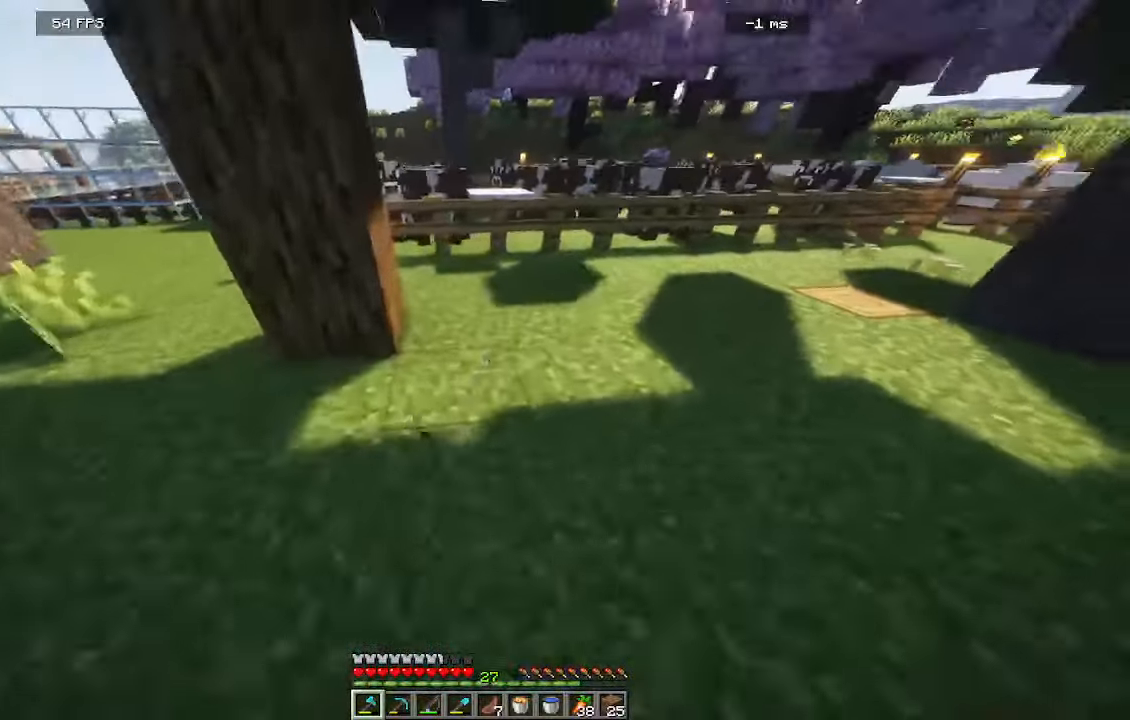
{"keys": ["a", "w"], "mouse": []}
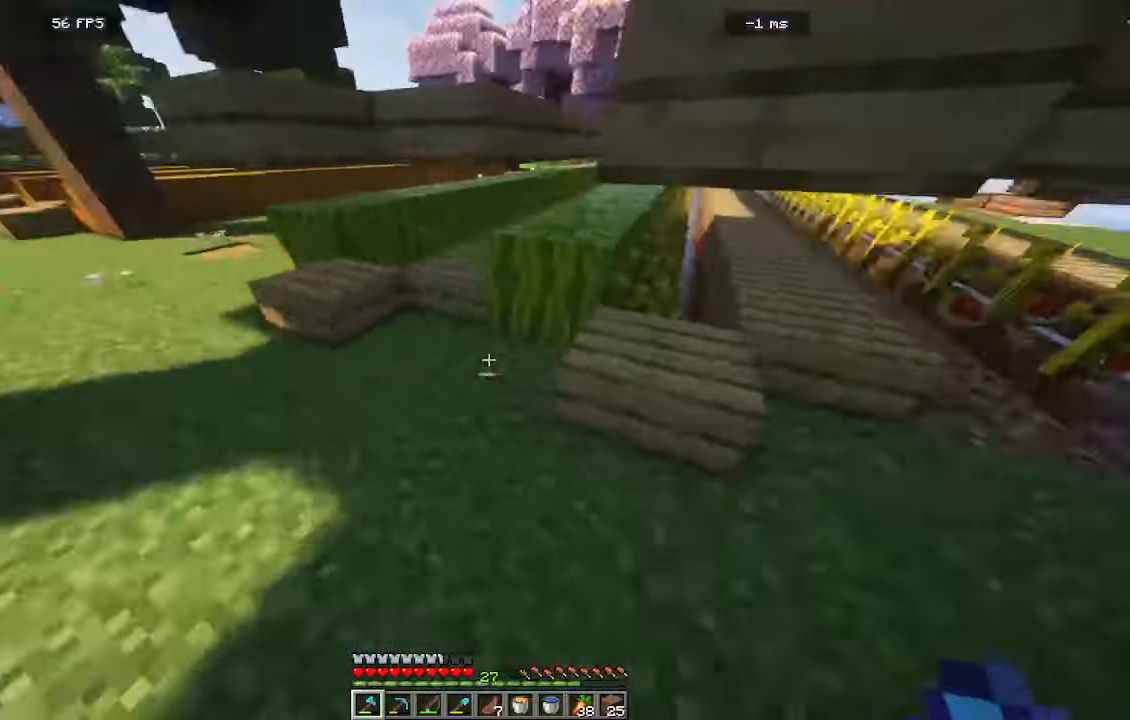
{"keys": ["w"], "mouse": ["left"]}
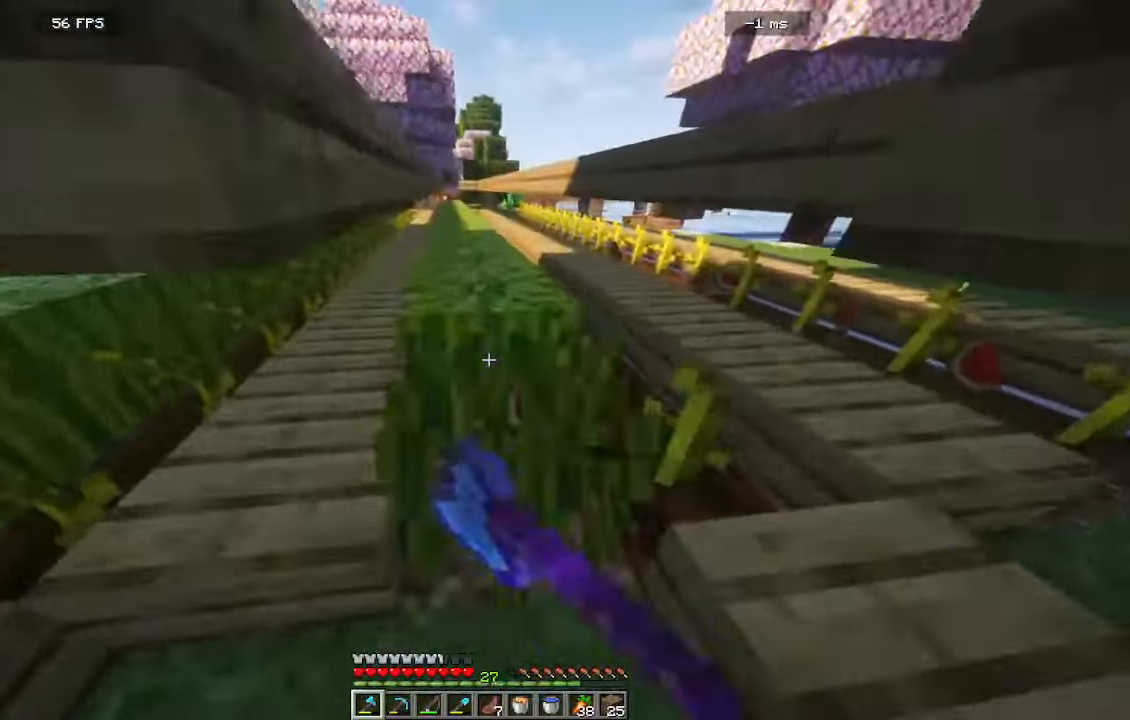
{"keys": ["a", "w"], "mouse": ["left"]}
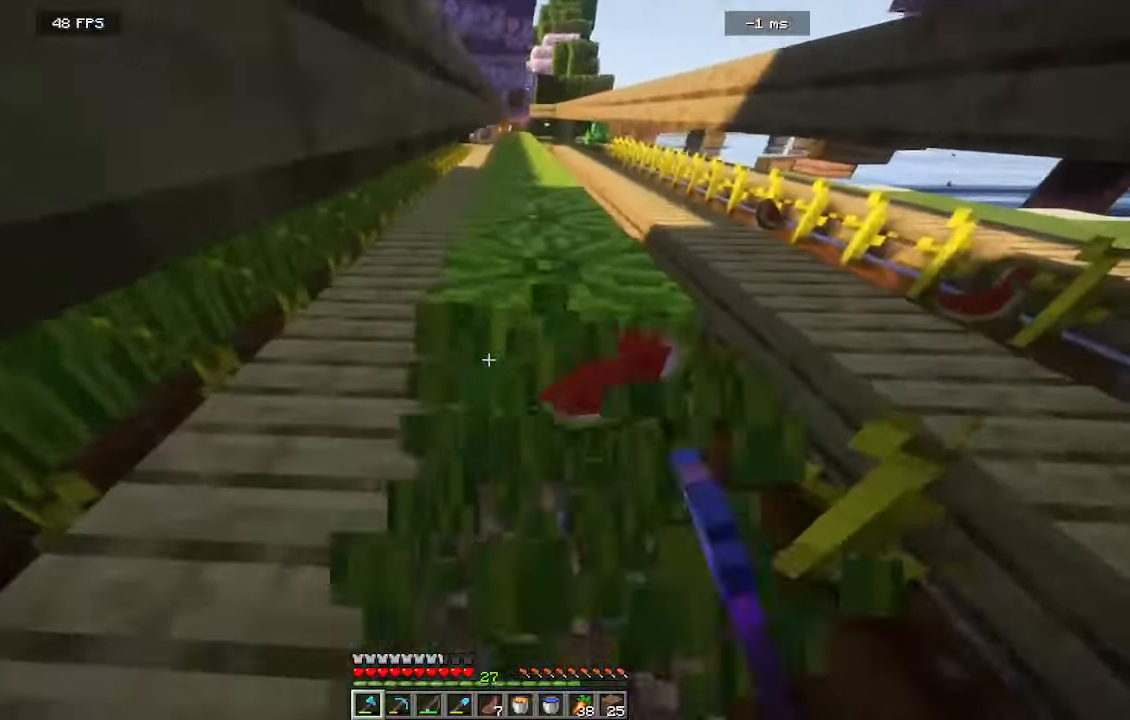
{"keys": ["w"], "mouse": ["left"]}
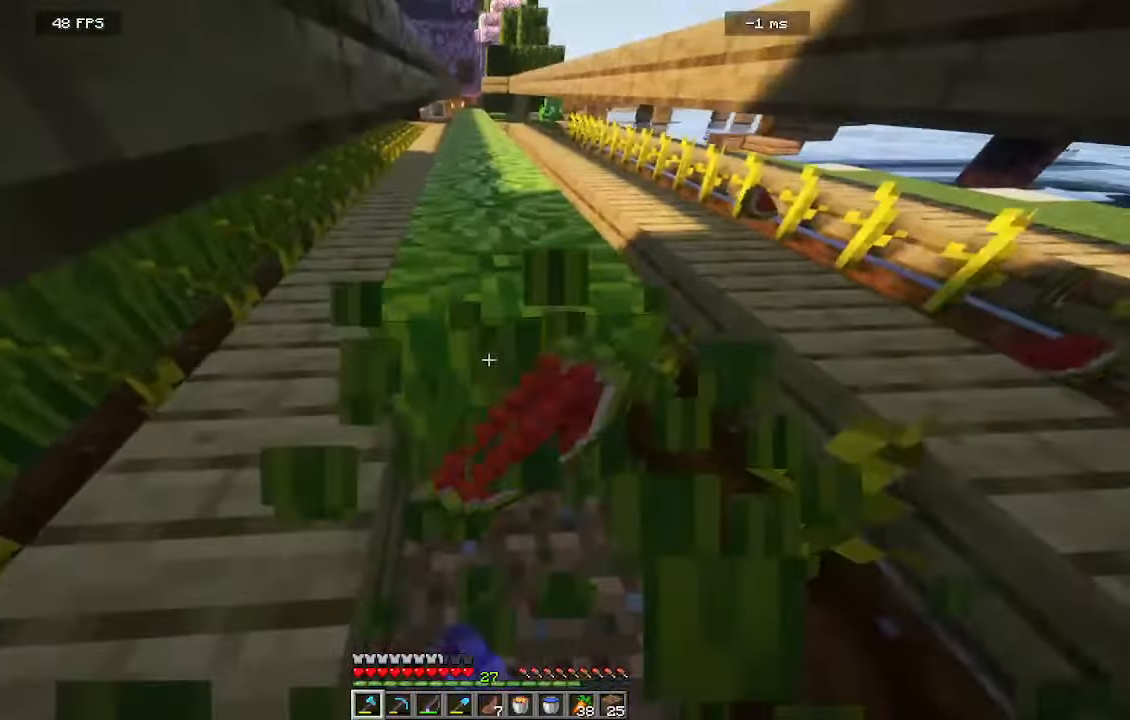
{"keys": [], "mouse": [], "events": [[334, "mouse_left", "up"], [334, "w", "up"]]}
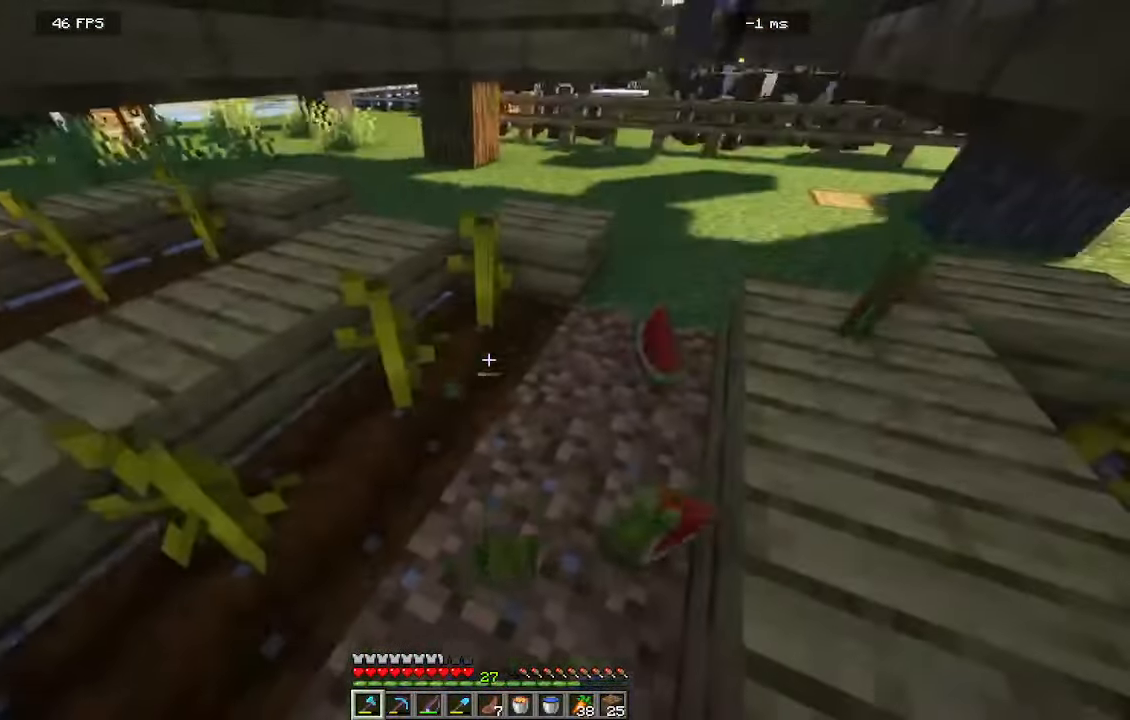
{"keys": [], "mouse": [], "events": []}
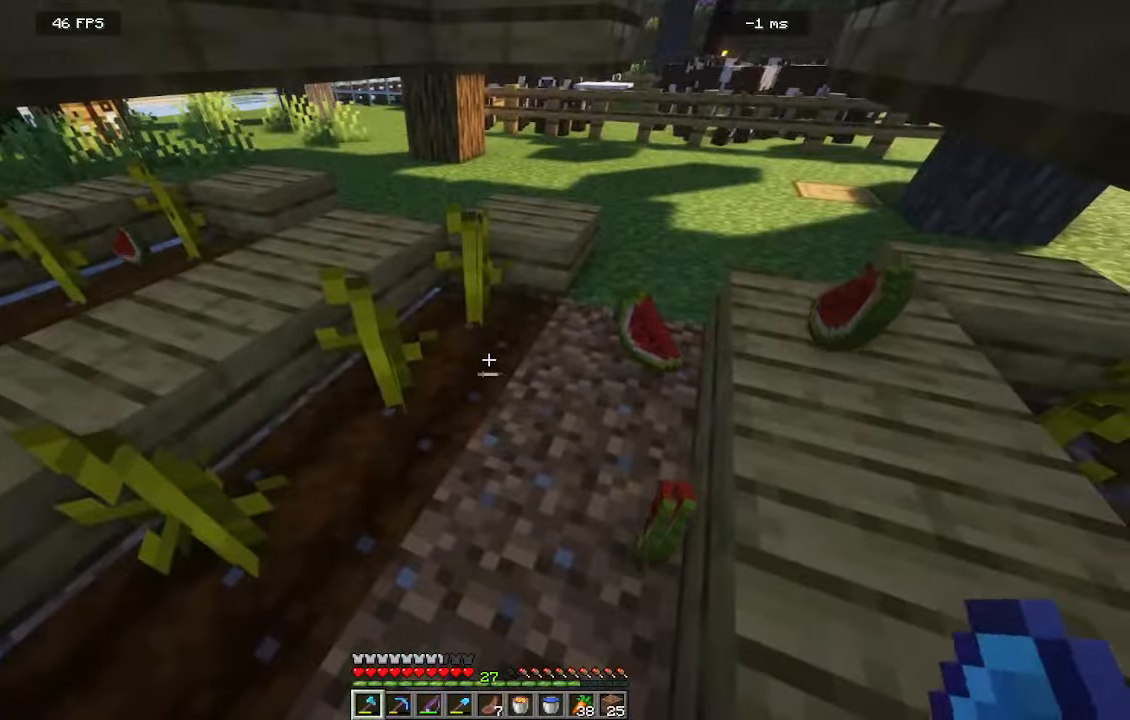
{"keys": ["d", "w"], "mouse": []}
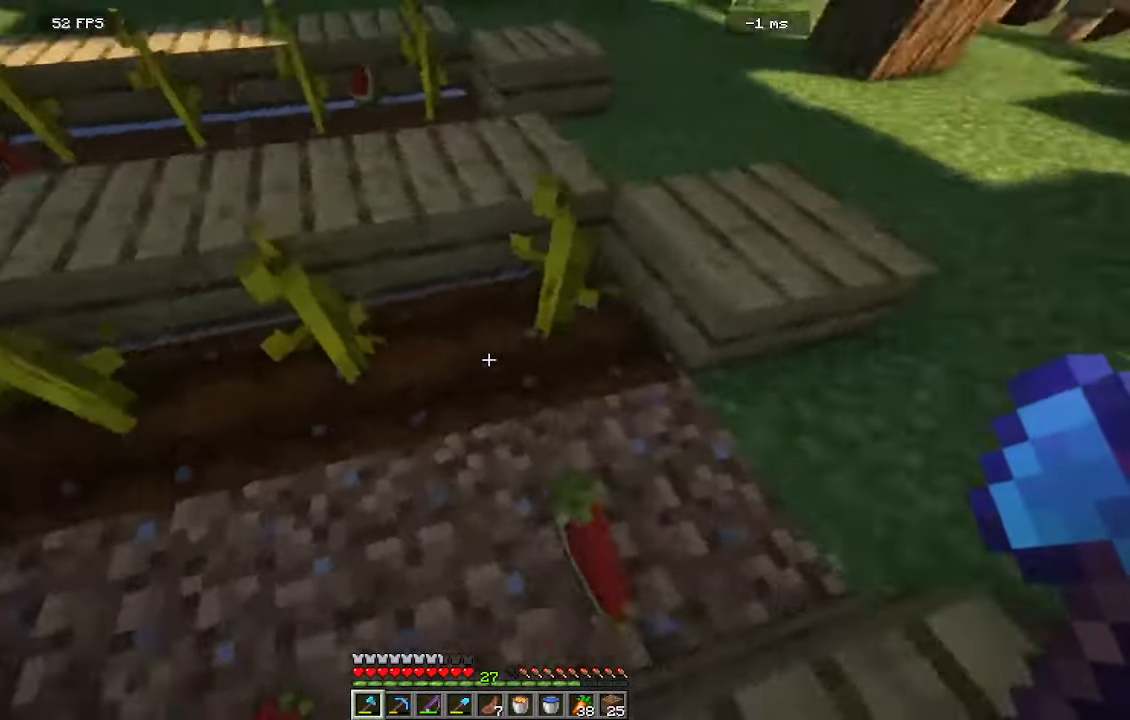
{"keys": ["d"], "mouse": [], "events": [[67, "w", "up"], [150, "d", "up"], [400, "d", "down"]]}
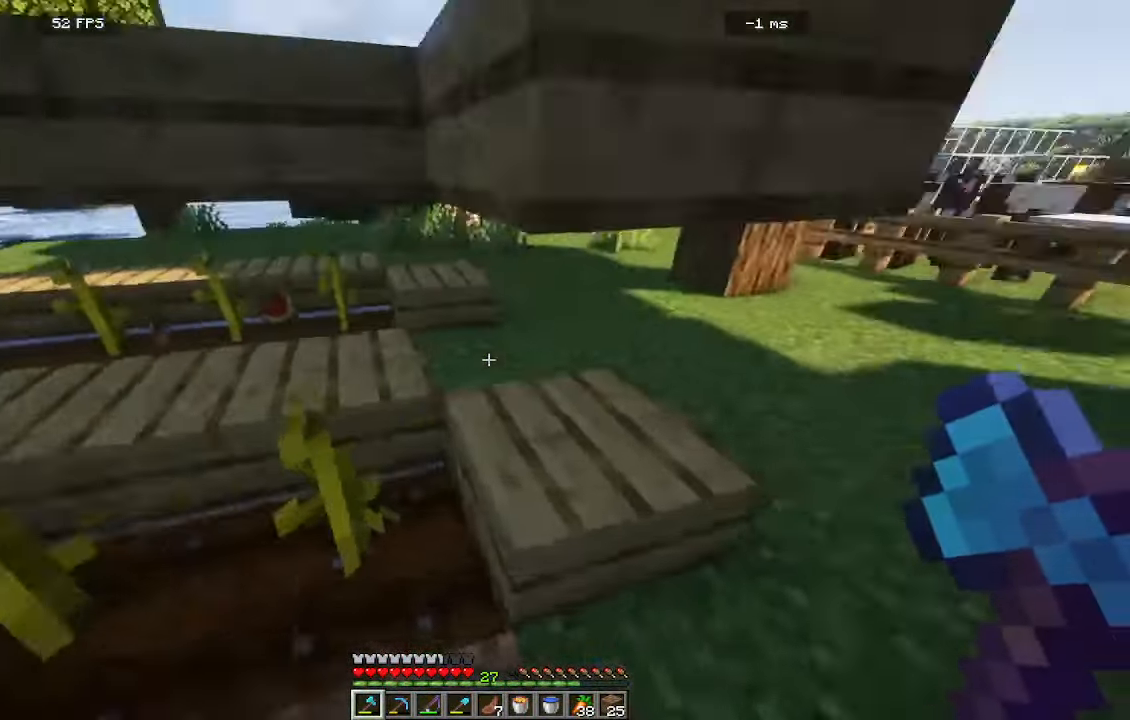
{"keys": [], "mouse": [], "events": [[284, "d", "up"]]}
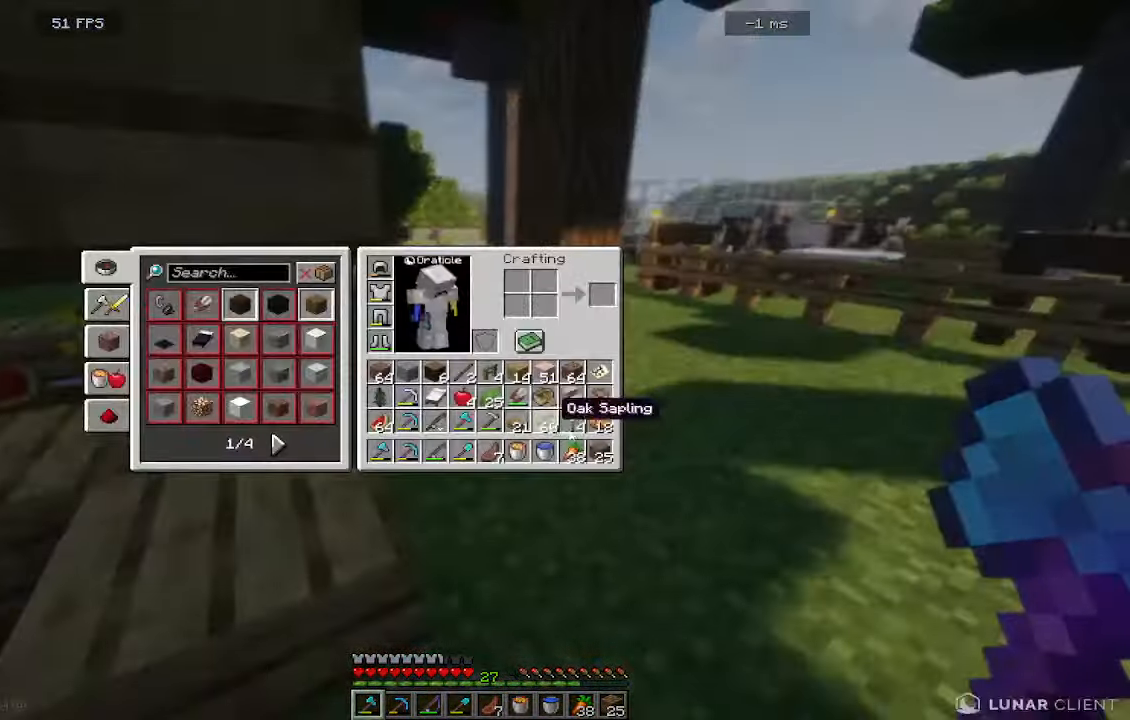
{"keys": [], "mouse": [], "events": []}
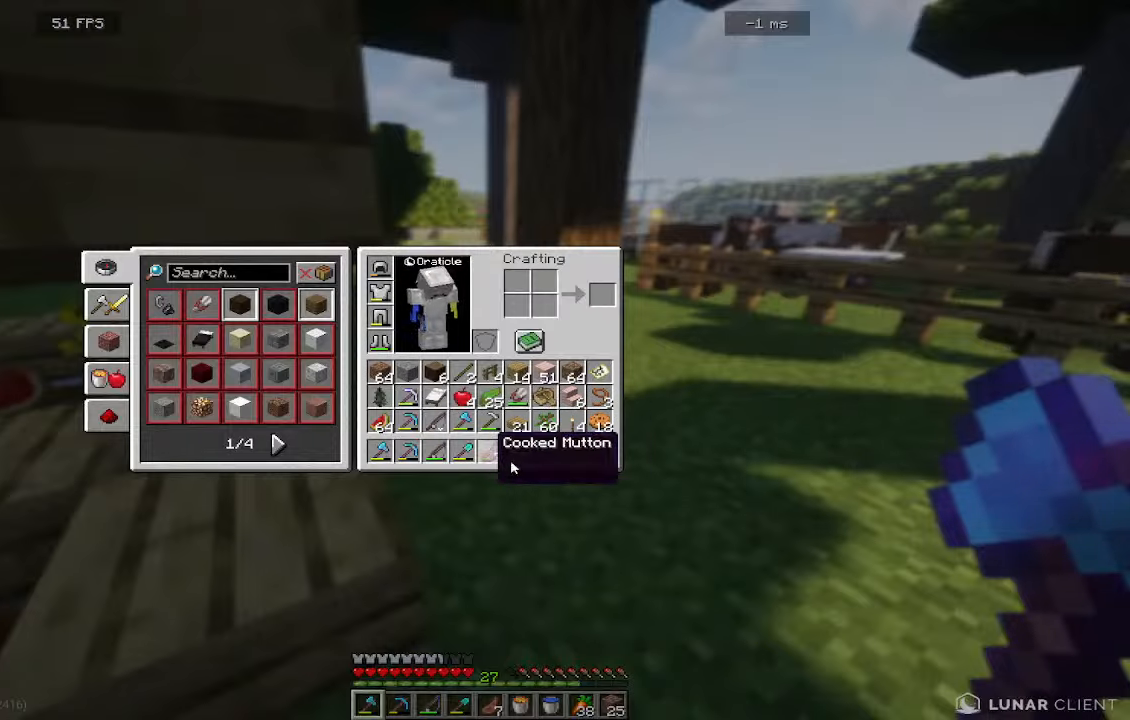
{"keys": [], "mouse": [], "events": []}
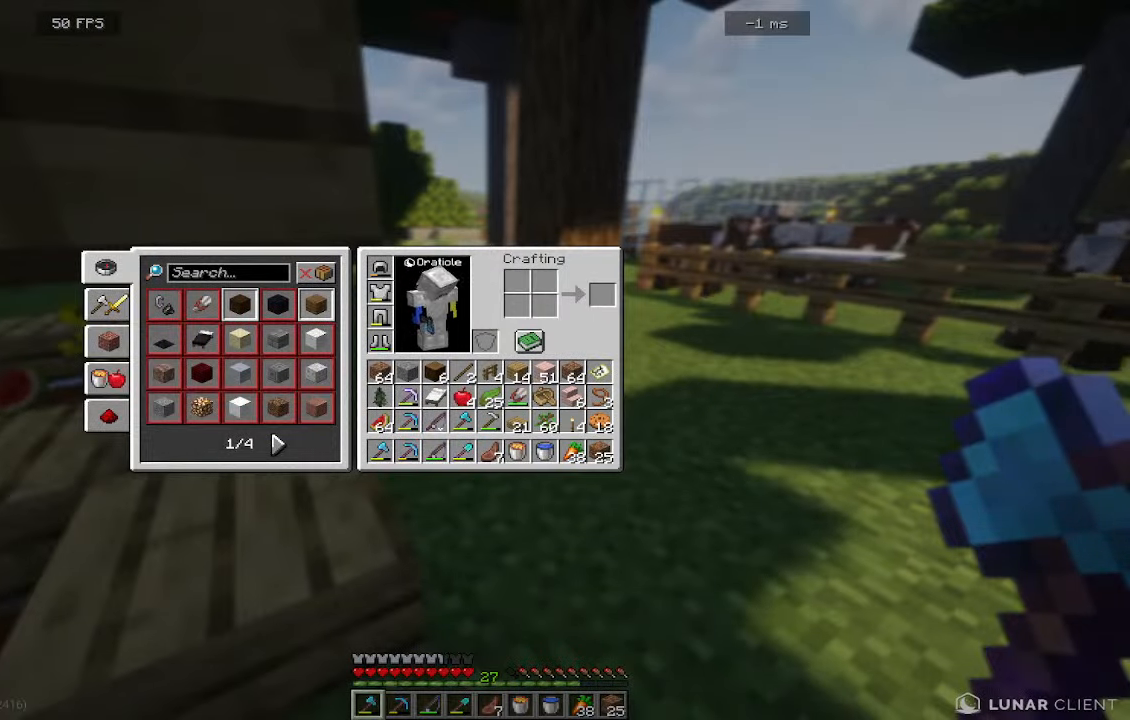
{"keys": ["a", "w"], "mouse": []}
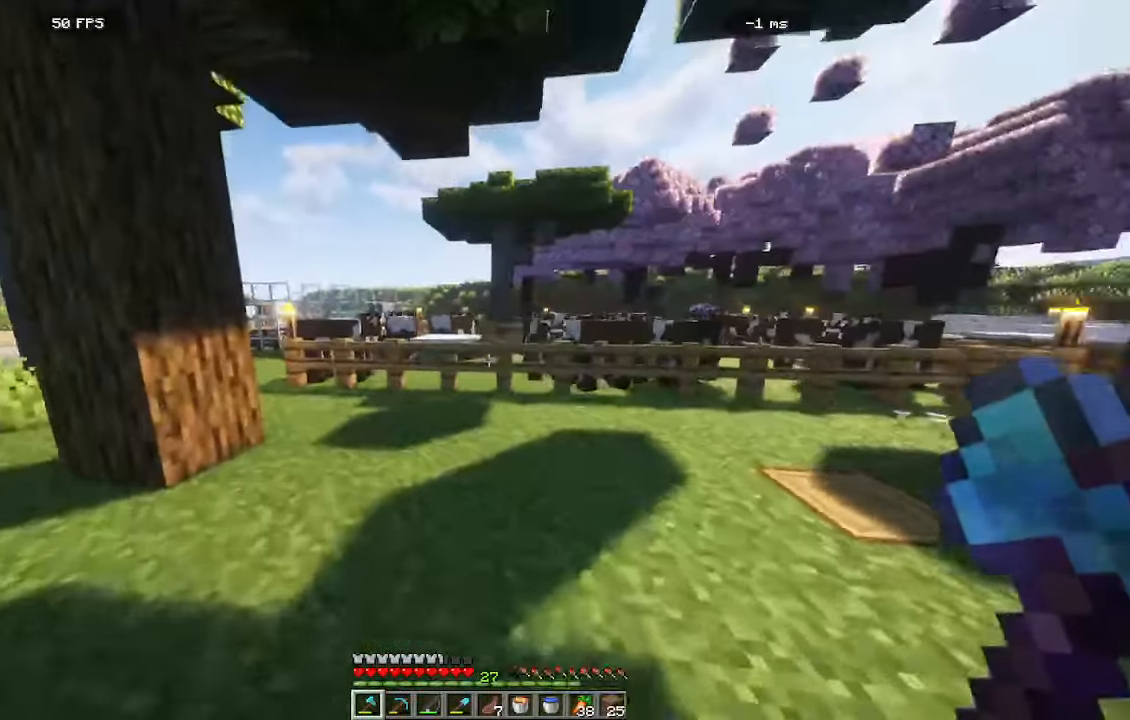
{"keys": ["w"], "mouse": [], "events": [[100, "a", "up"]]}
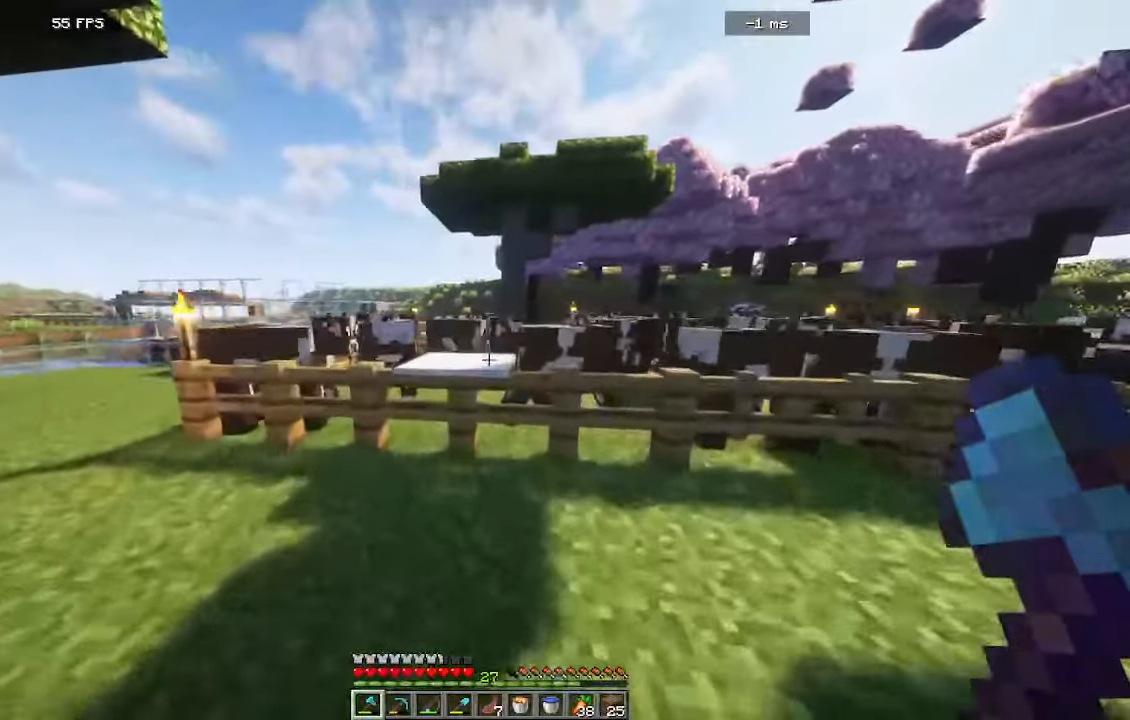
{"keys": [], "mouse": [], "events": [[117, "w", "up"]]}
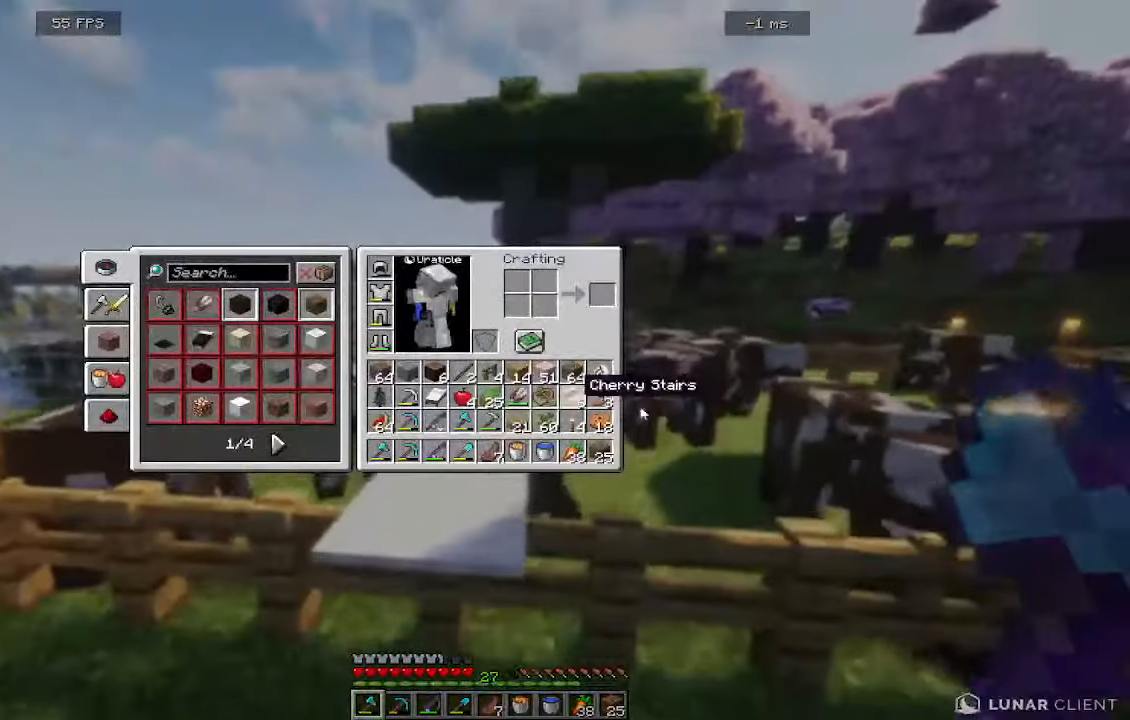
{"keys": [], "mouse": [], "events": []}
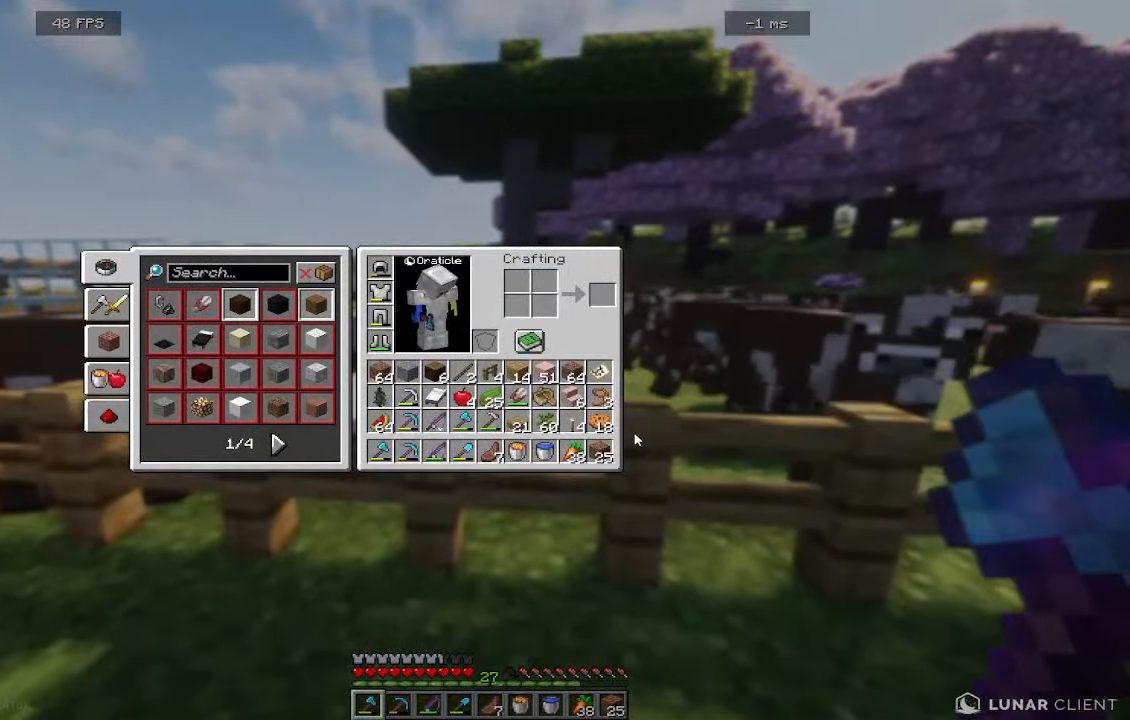
{"keys": [], "mouse": [], "events": []}
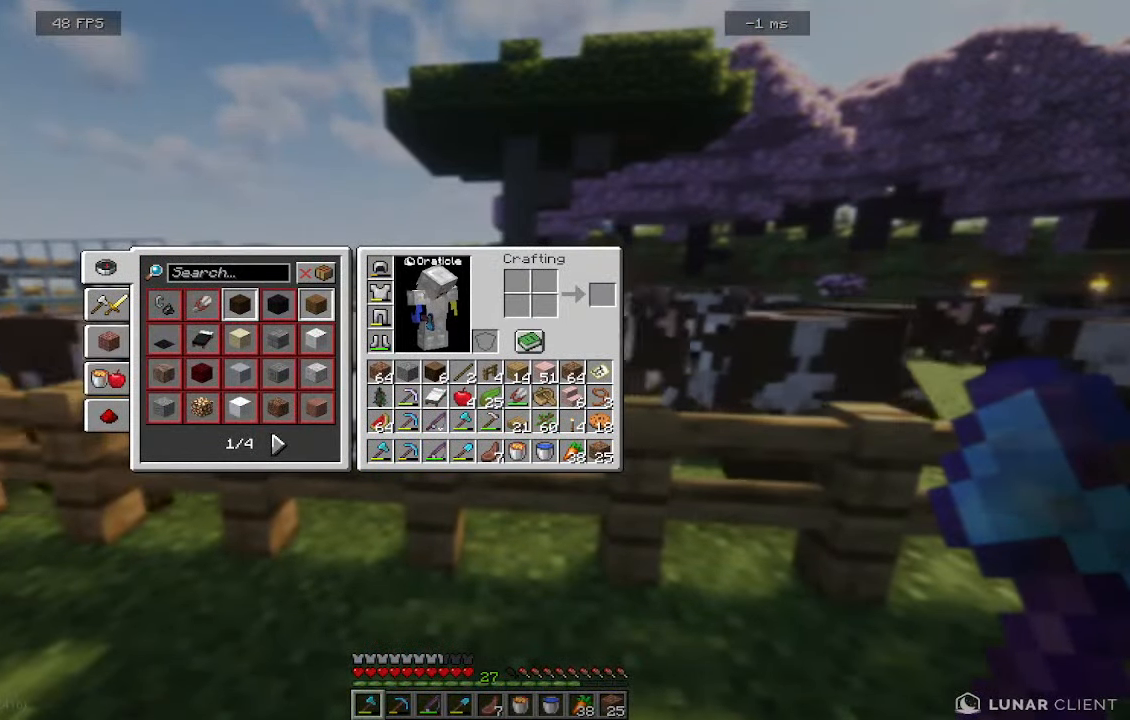
{"keys": ["w"], "mouse": [], "events": [[117, "w", "down"]]}
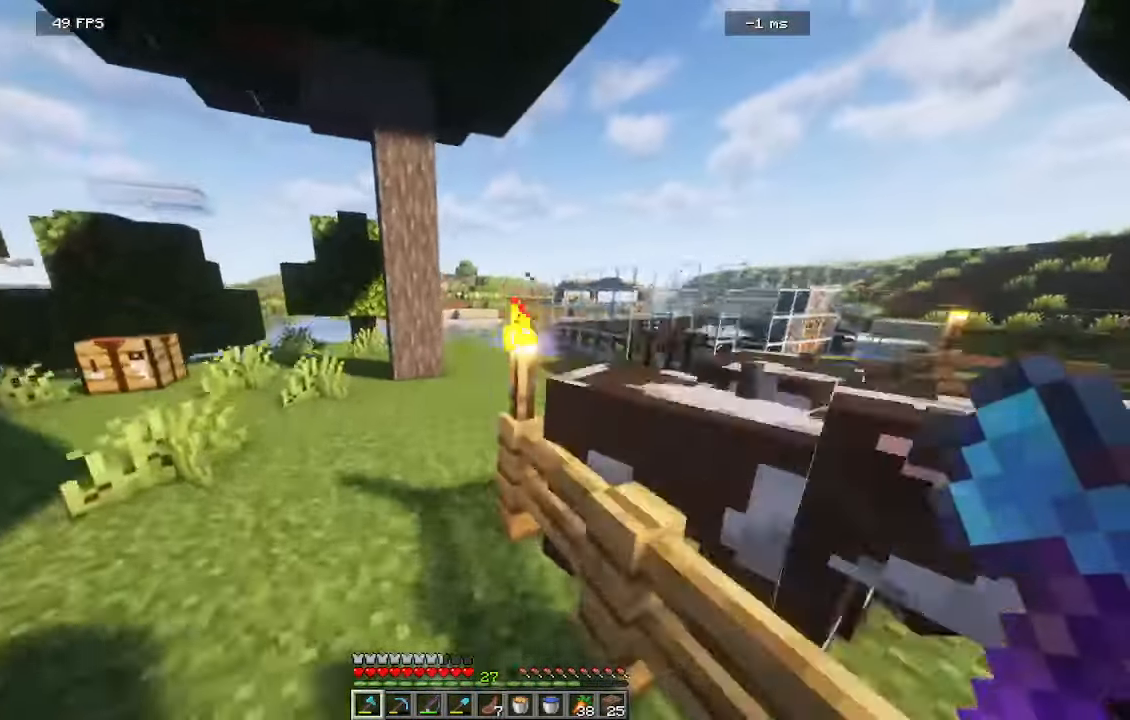
{"keys": ["w"], "mouse": [], "events": [[167, "a", "down"], [417, "a", "up"]]}
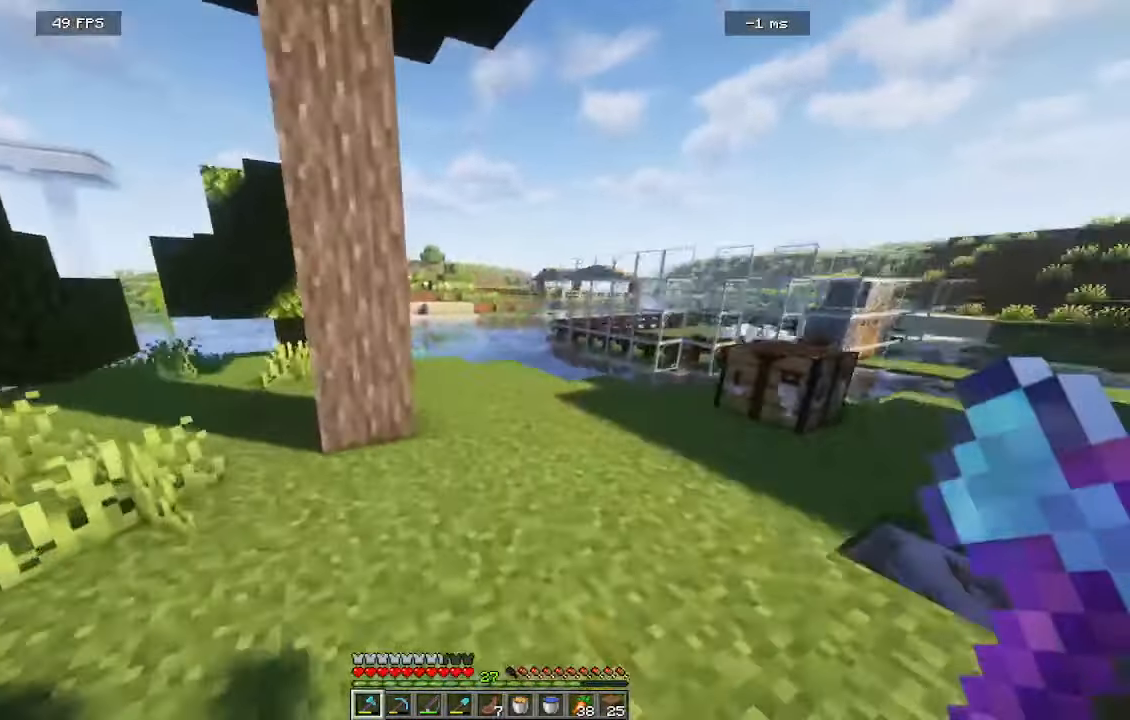
{"keys": ["d", "w"], "mouse": [], "events": [[34, "d", "down"]]}
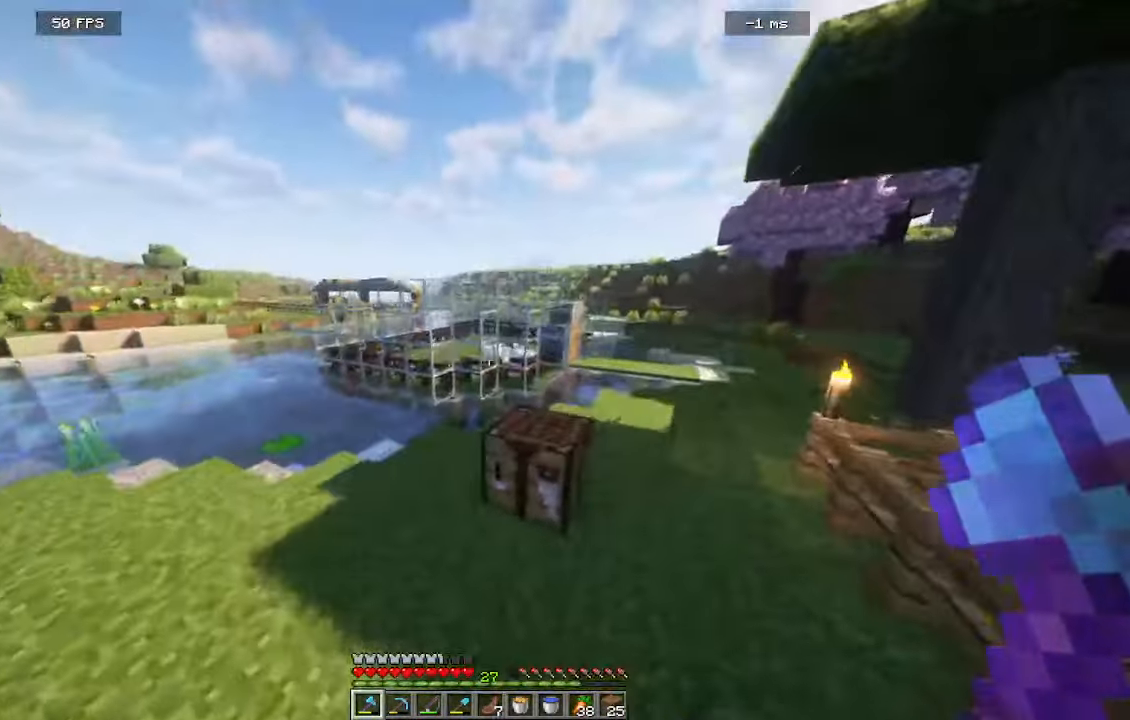
{"keys": ["a", "w"], "mouse": [], "events": [[50, "d", "up"], [117, "a", "down"]]}
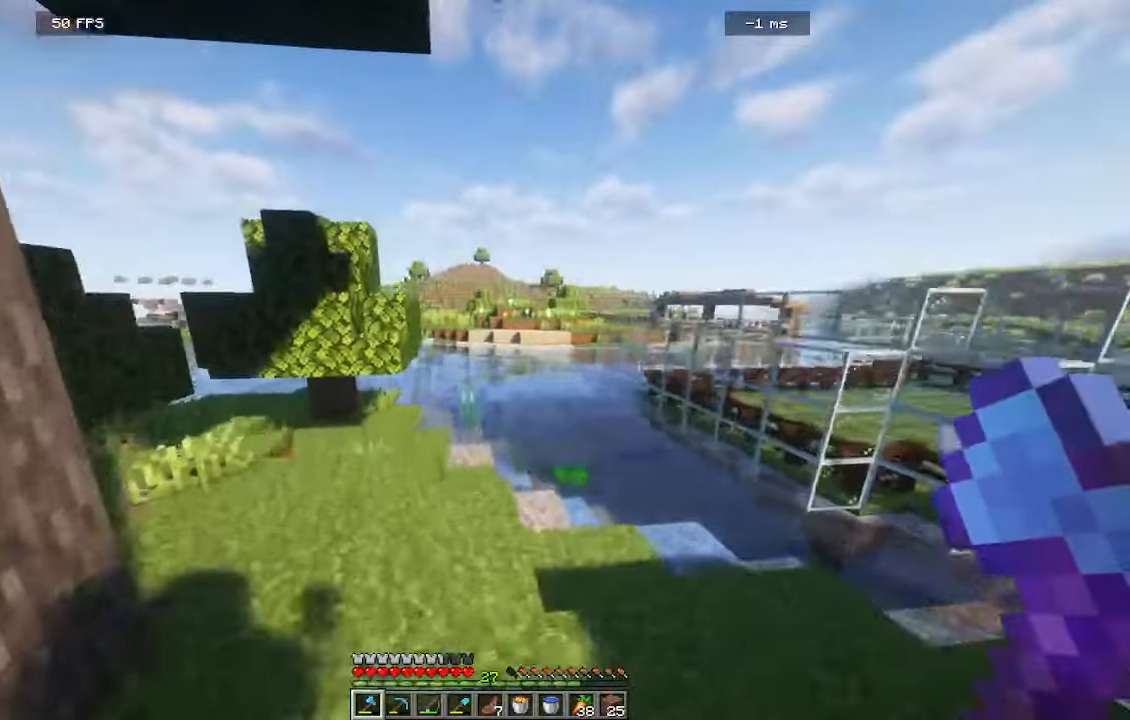
{"keys": ["w"], "mouse": [], "events": [[300, "a", "up"]]}
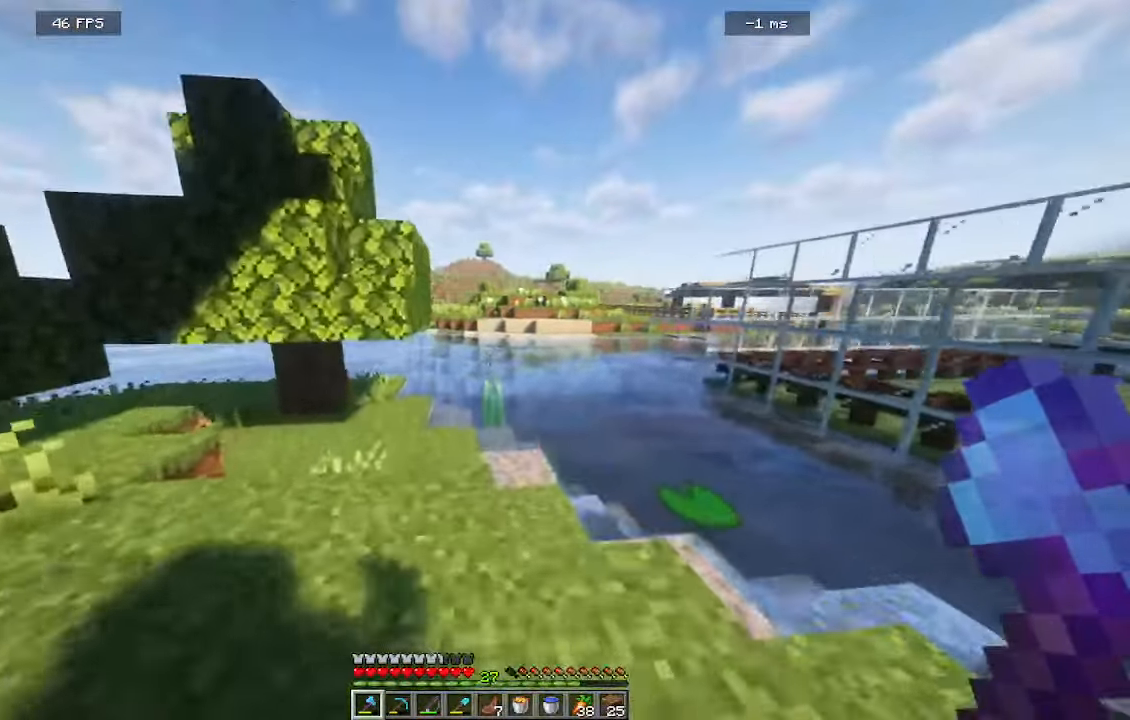
{"keys": ["w"], "mouse": [], "events": []}